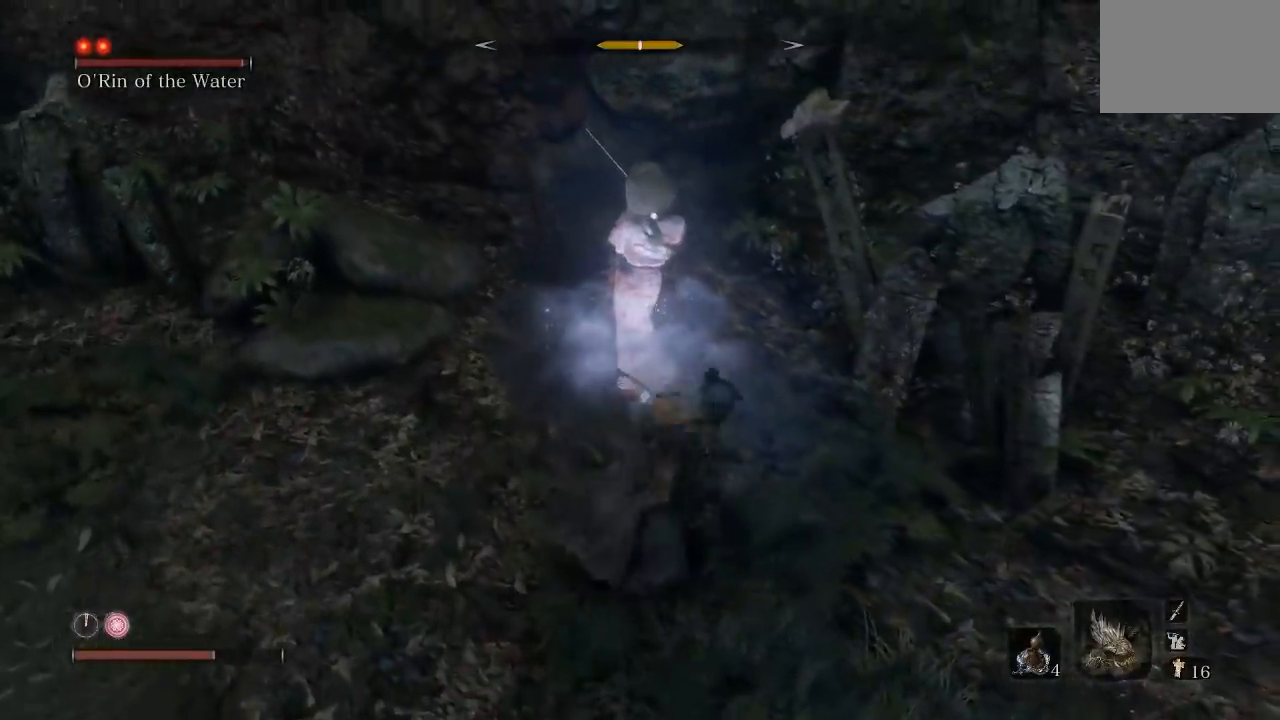
Gameplay with a controller (Xbox layout); each line is a JSON object with the inputs held at the frame after it. "button_events" lists button changes between this image and that frame as [ms after this image, input, new state], when the widget could be followed in between (sticks are given only as held states).
{"buttons": ["R1"], "left_stick": "up-left", "right_stick": "center", "button_events": [[317, "R1", "down"], [433, "R1", "up"], [483, "R1", "down"]]}
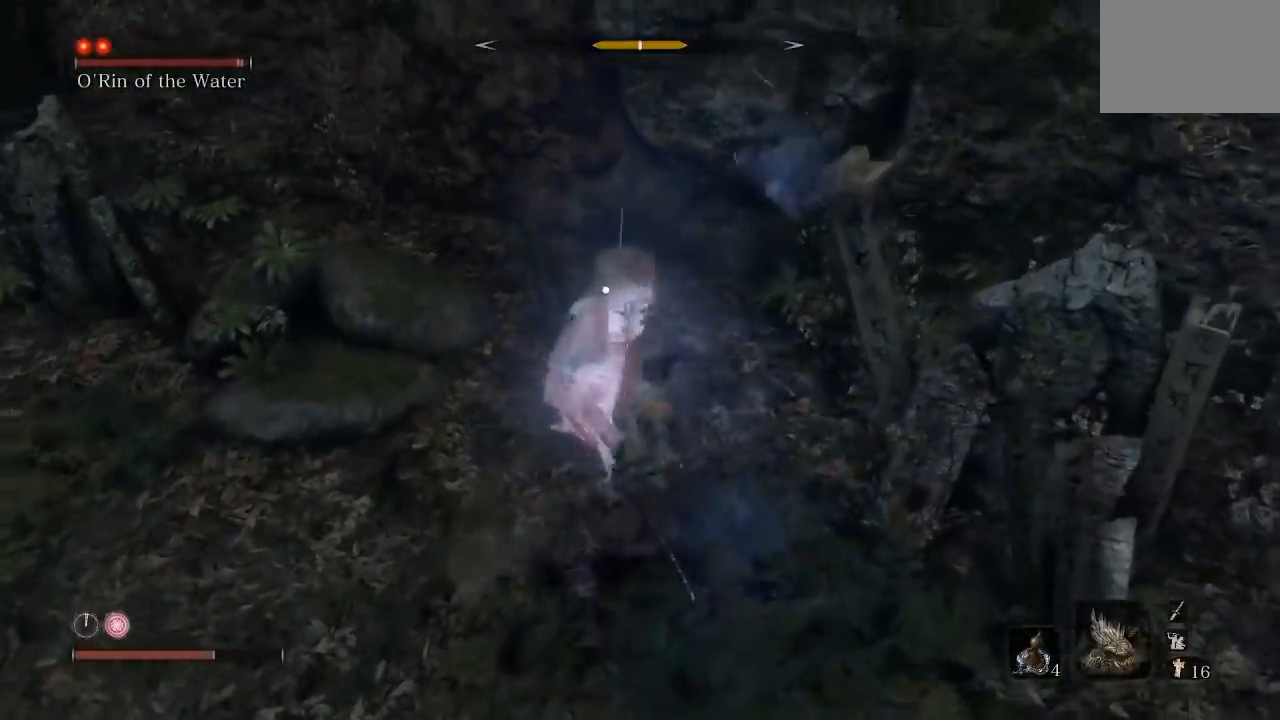
{"buttons": [], "left_stick": "down", "right_stick": "center", "button_events": [[117, "R1", "up"]]}
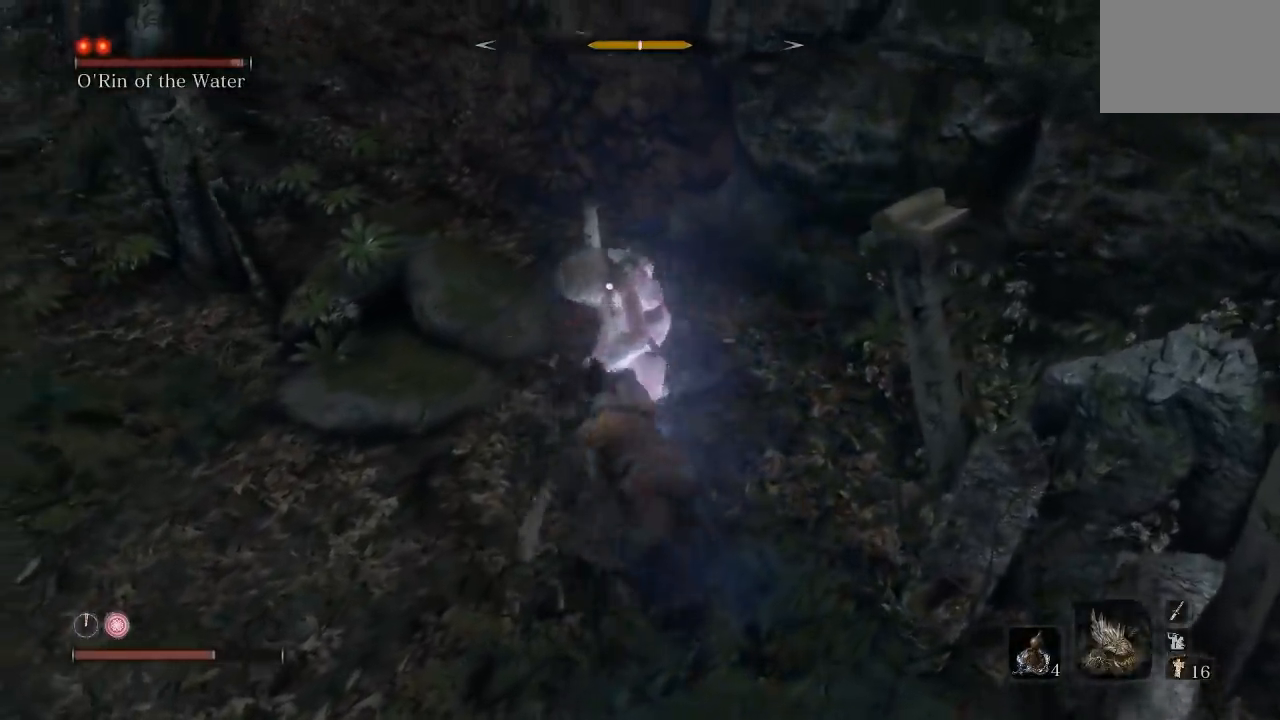
{"buttons": [], "left_stick": "down", "right_stick": "center", "button_events": []}
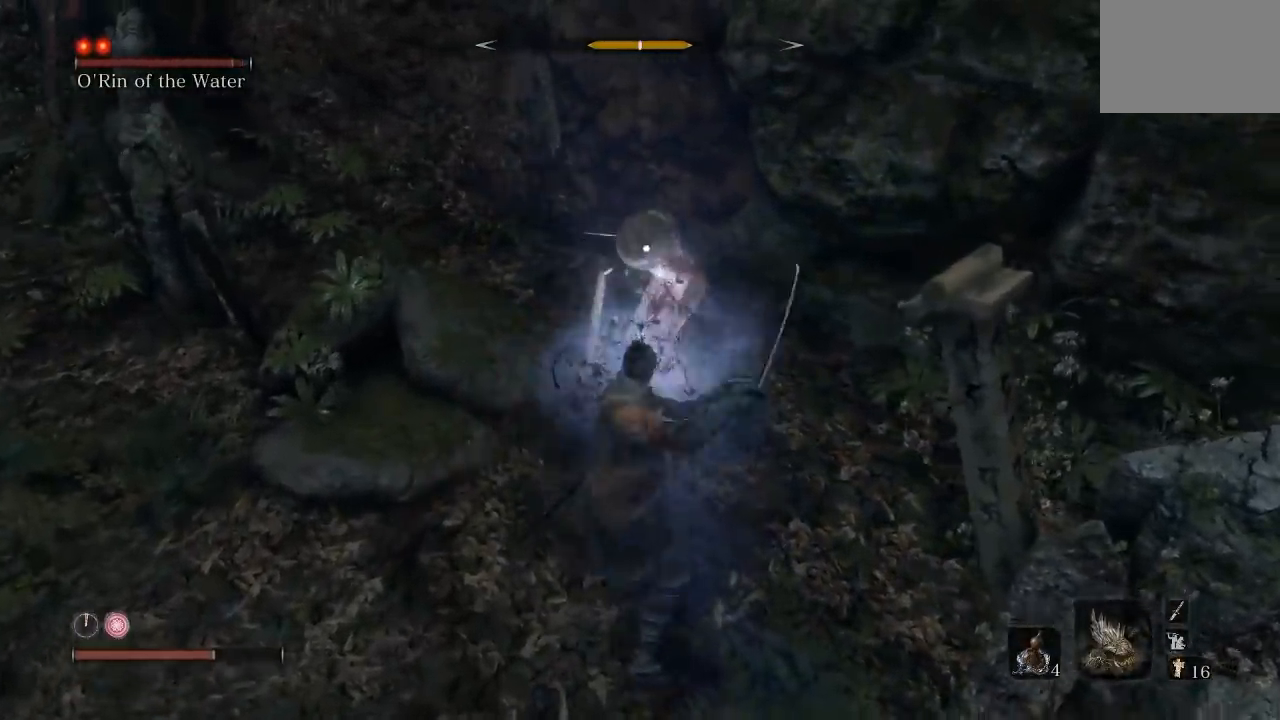
{"buttons": [], "left_stick": "down", "right_stick": "center", "button_events": []}
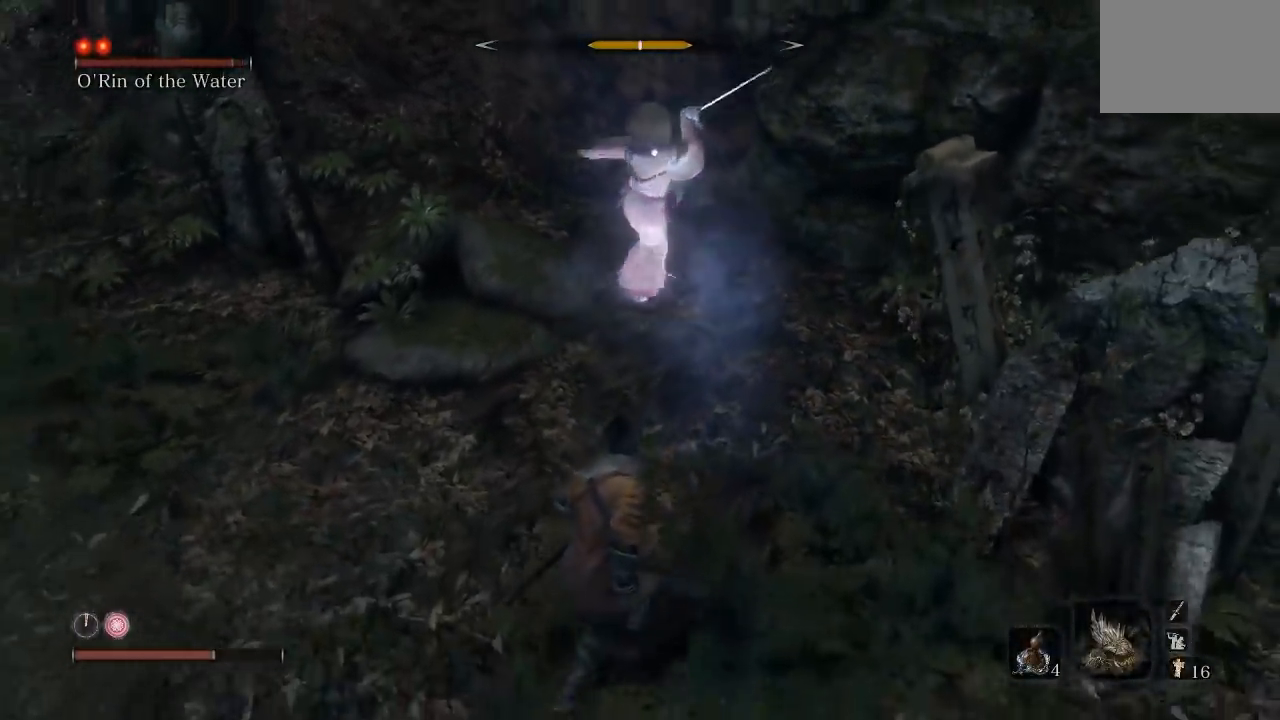
{"buttons": ["L1"], "left_stick": "up-left", "right_stick": "center", "button_events": [[350, "L1", "down"]]}
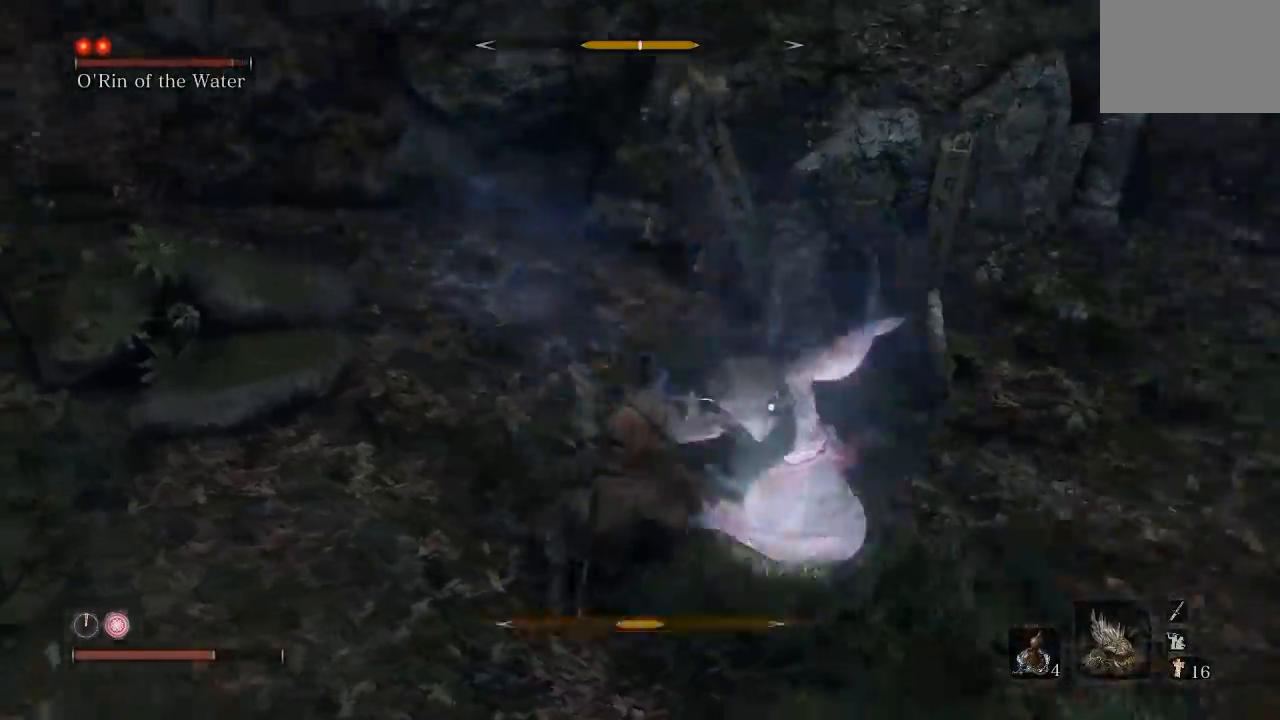
{"buttons": ["L1"], "left_stick": "up", "right_stick": "center", "button_events": [[17, "L1", "up"], [350, "L1", "down"]]}
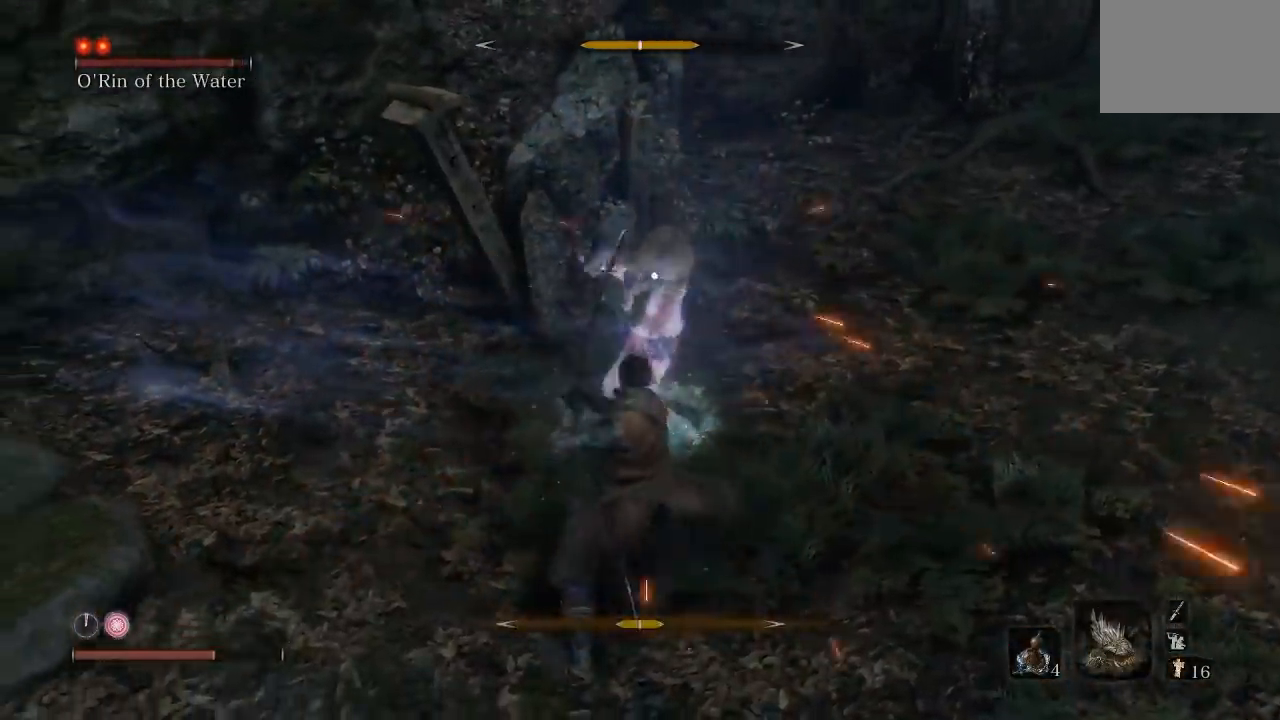
{"buttons": ["L1"], "left_stick": "down", "right_stick": "center", "button_events": [[117, "L1", "up"], [417, "L1", "down"]]}
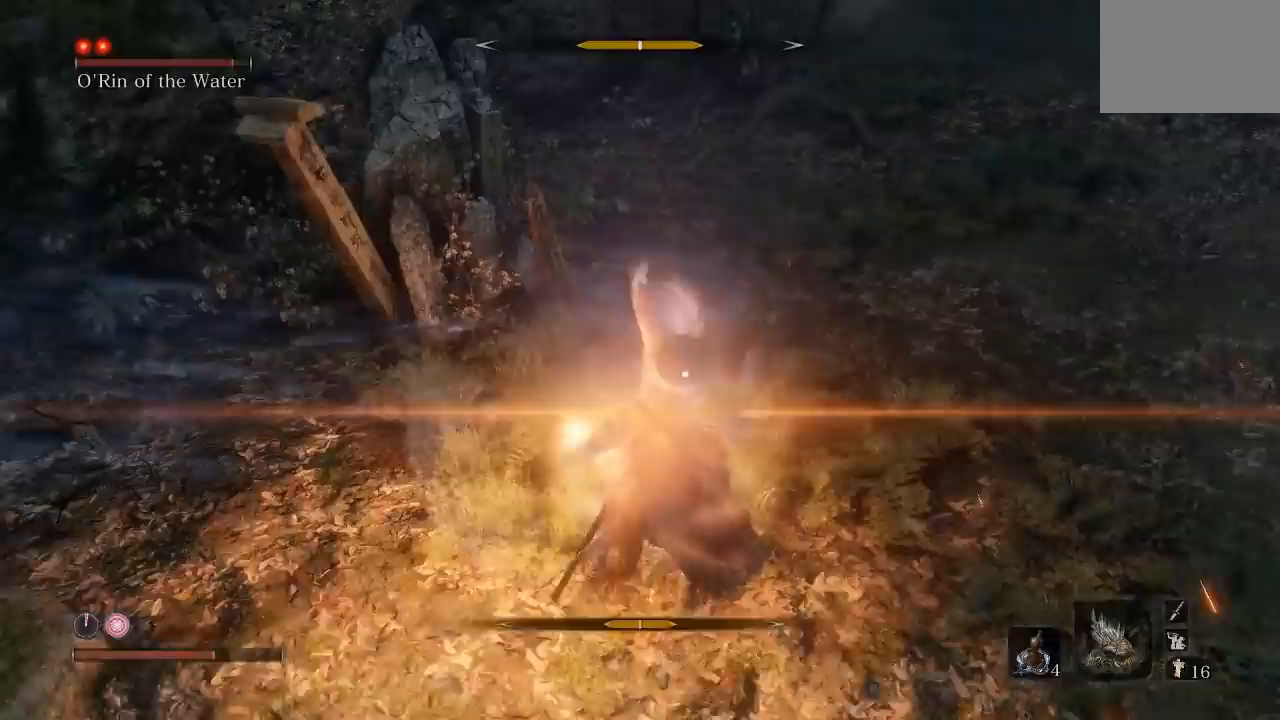
{"buttons": [], "left_stick": "left", "right_stick": "center", "button_events": [[100, "L1", "up"], [233, "L1", "down"], [433, "L1", "up"]]}
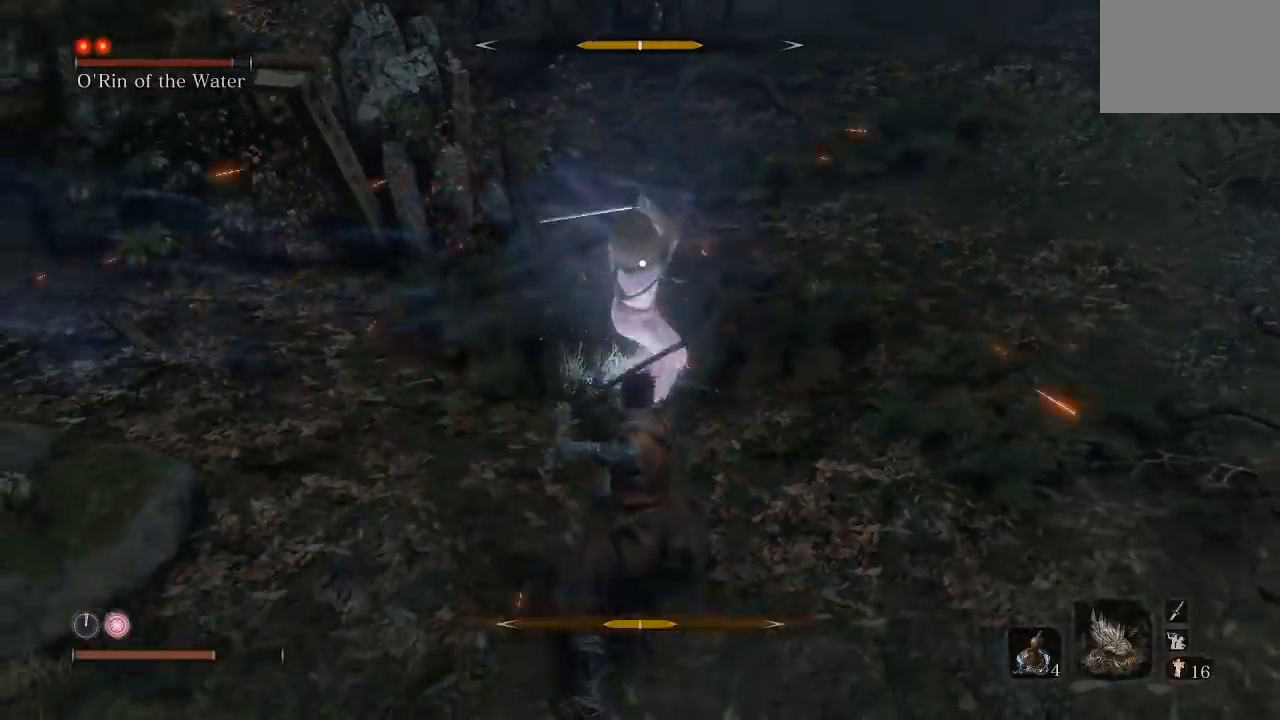
{"buttons": [], "left_stick": "down", "right_stick": "center", "button_events": [[167, "L1", "down"], [367, "L1", "up"]]}
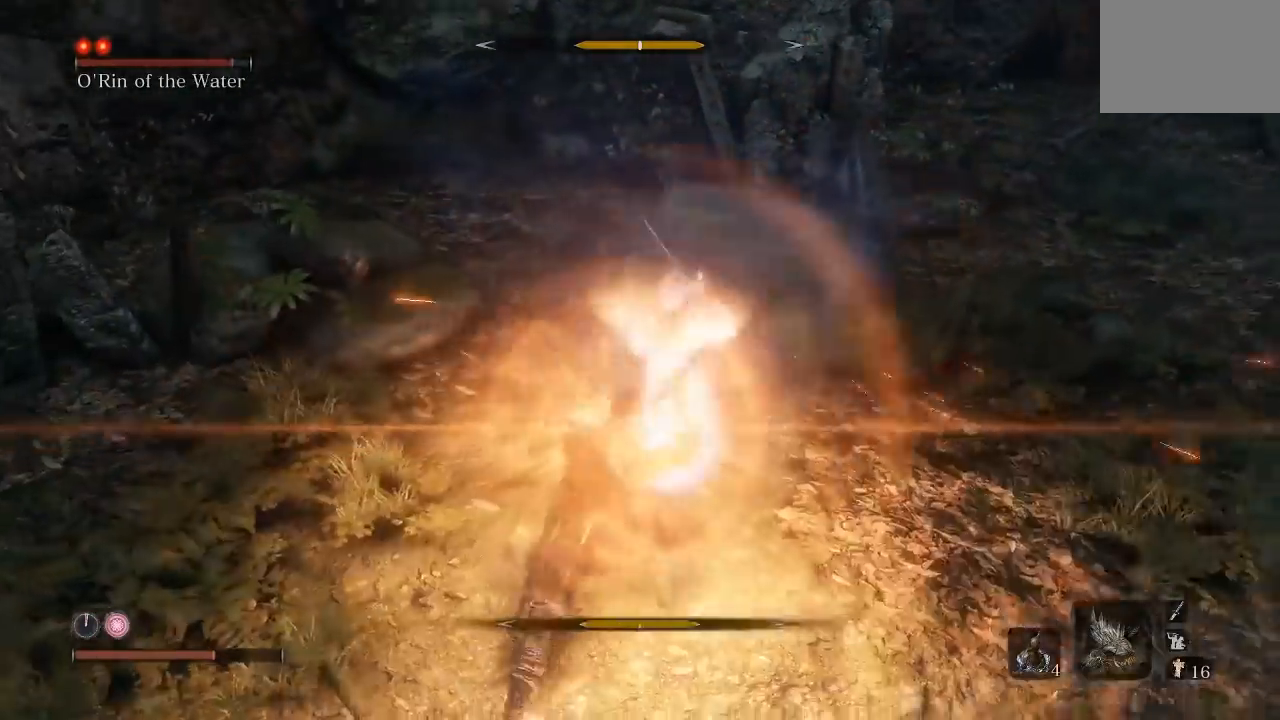
{"buttons": [], "left_stick": "down", "right_stick": "center", "button_events": [[117, "L1", "down"], [267, "L1", "up"]]}
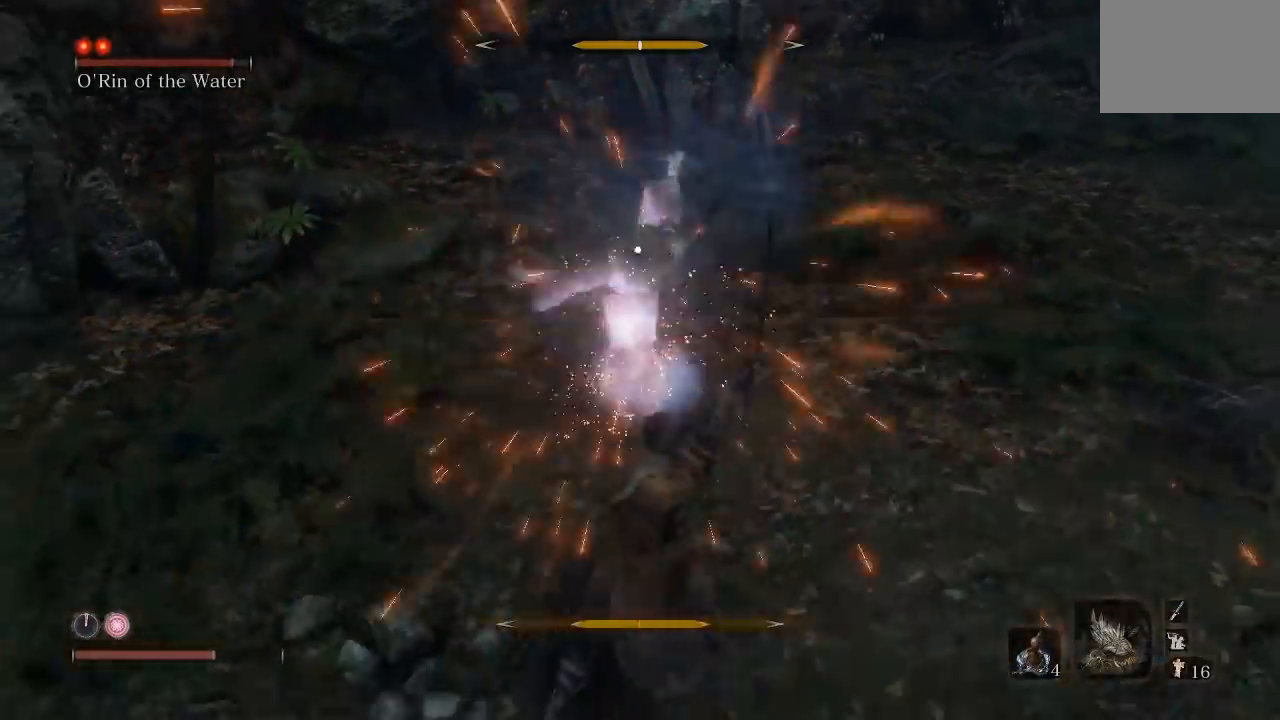
{"buttons": ["L1"], "left_stick": "up-left", "right_stick": "center", "button_events": [[433, "L1", "down"]]}
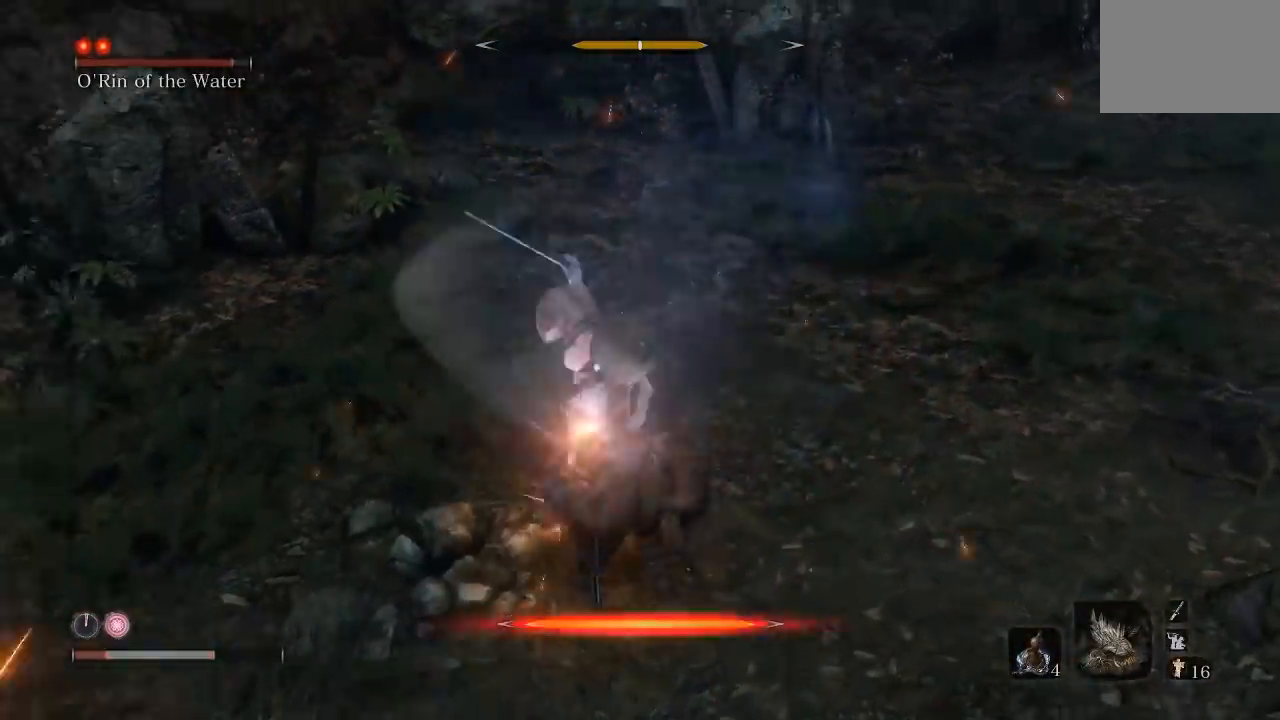
{"buttons": [], "left_stick": "down", "right_stick": "center", "button_events": [[150, "L1", "up"]]}
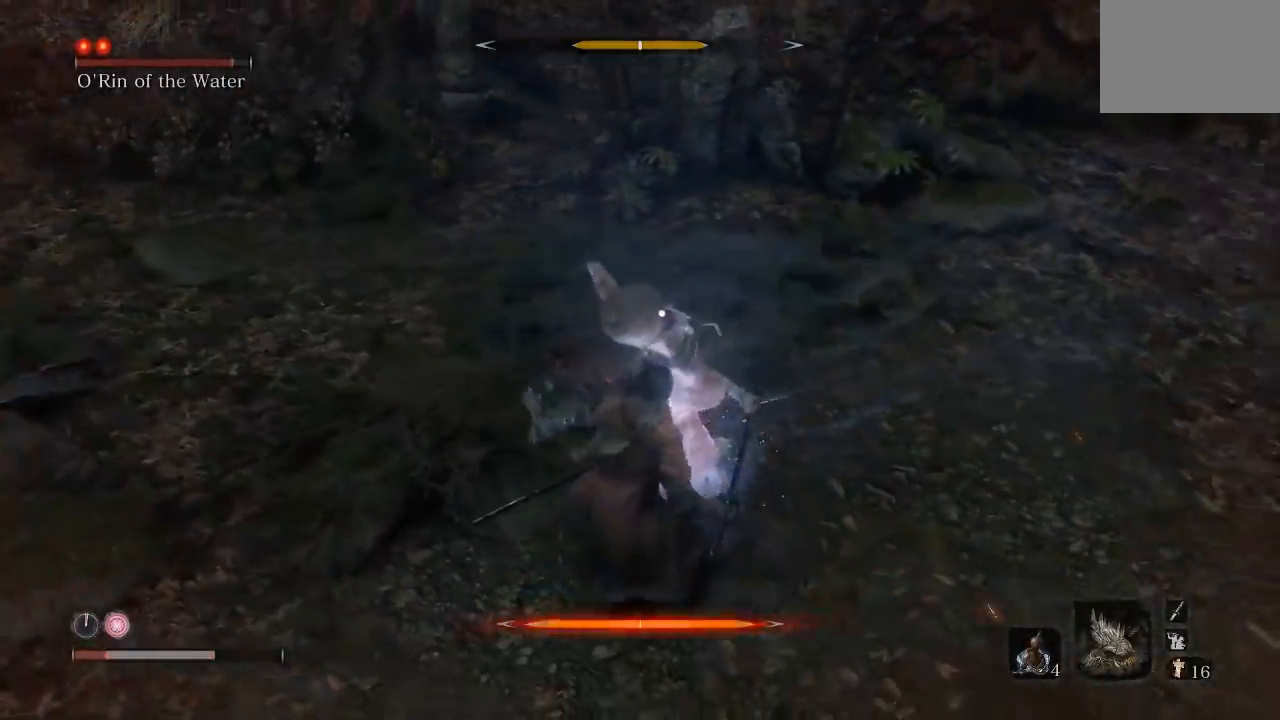
{"buttons": [], "left_stick": "down", "right_stick": "center", "button_events": [[117, "A", "down"], [200, "A", "up"], [367, "B", "down"], [450, "B", "up"]]}
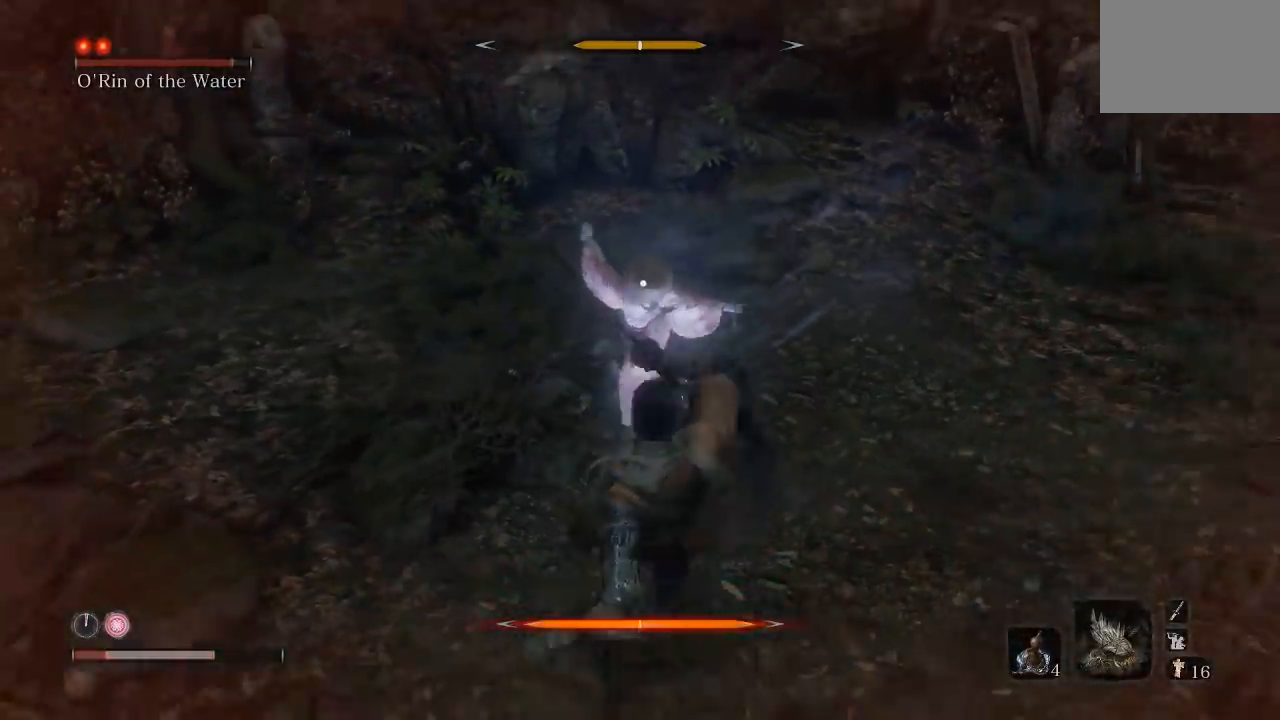
{"buttons": ["DPAD_UP"], "left_stick": "down", "right_stick": "center", "button_events": [[450, "DPAD_UP", "down"]]}
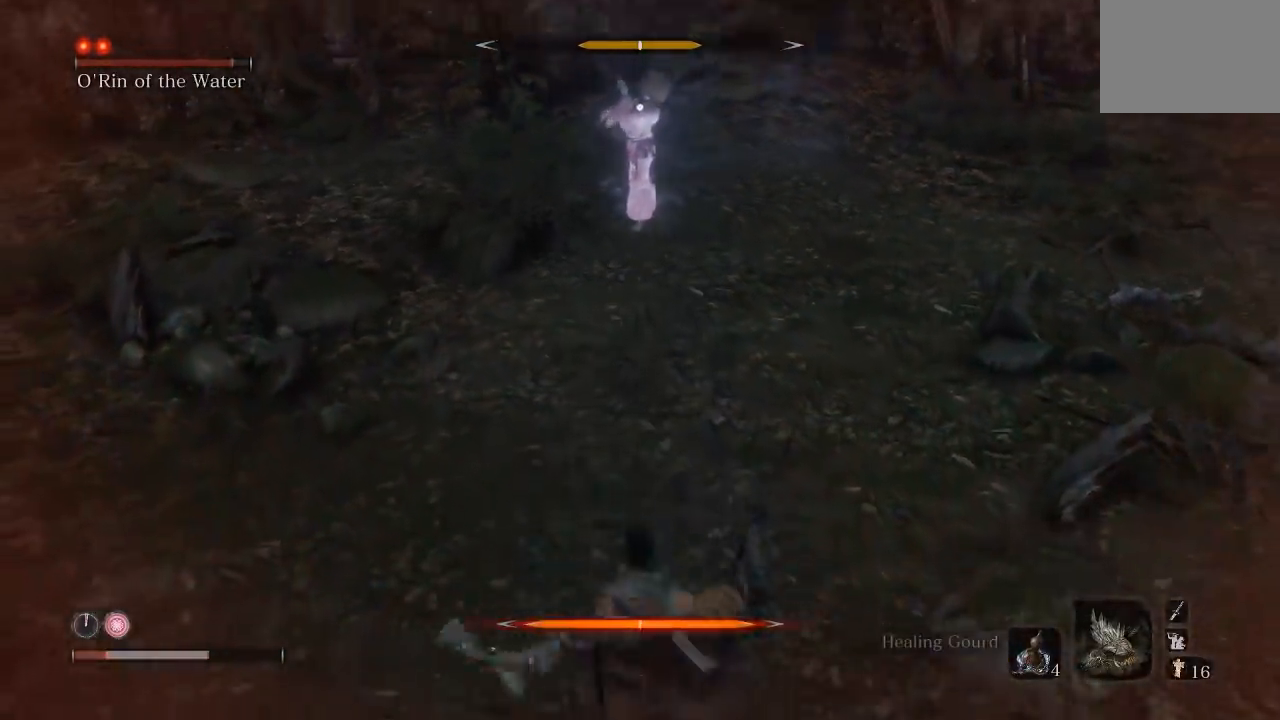
{"buttons": [], "left_stick": "right", "right_stick": "center", "button_events": [[67, "DPAD_UP", "up"], [150, "DPAD_UP", "down"], [267, "DPAD_UP", "up"]]}
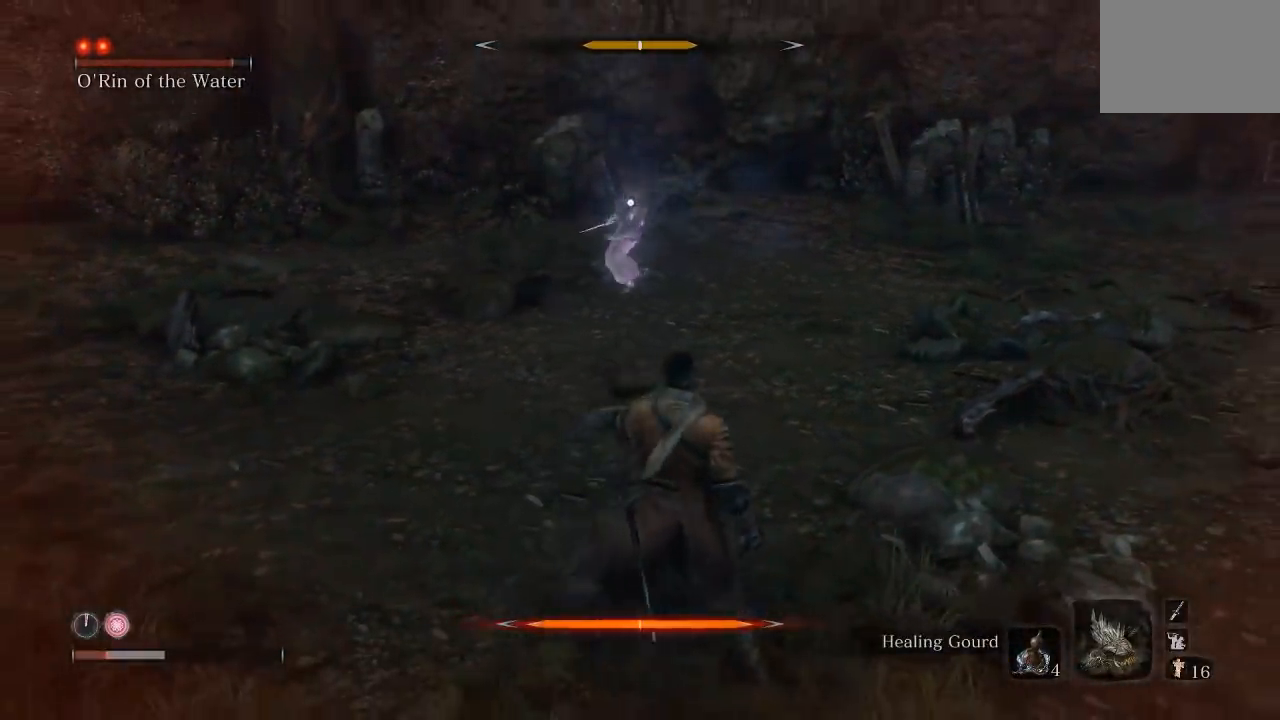
{"buttons": [], "left_stick": "down-right", "right_stick": "center", "button_events": []}
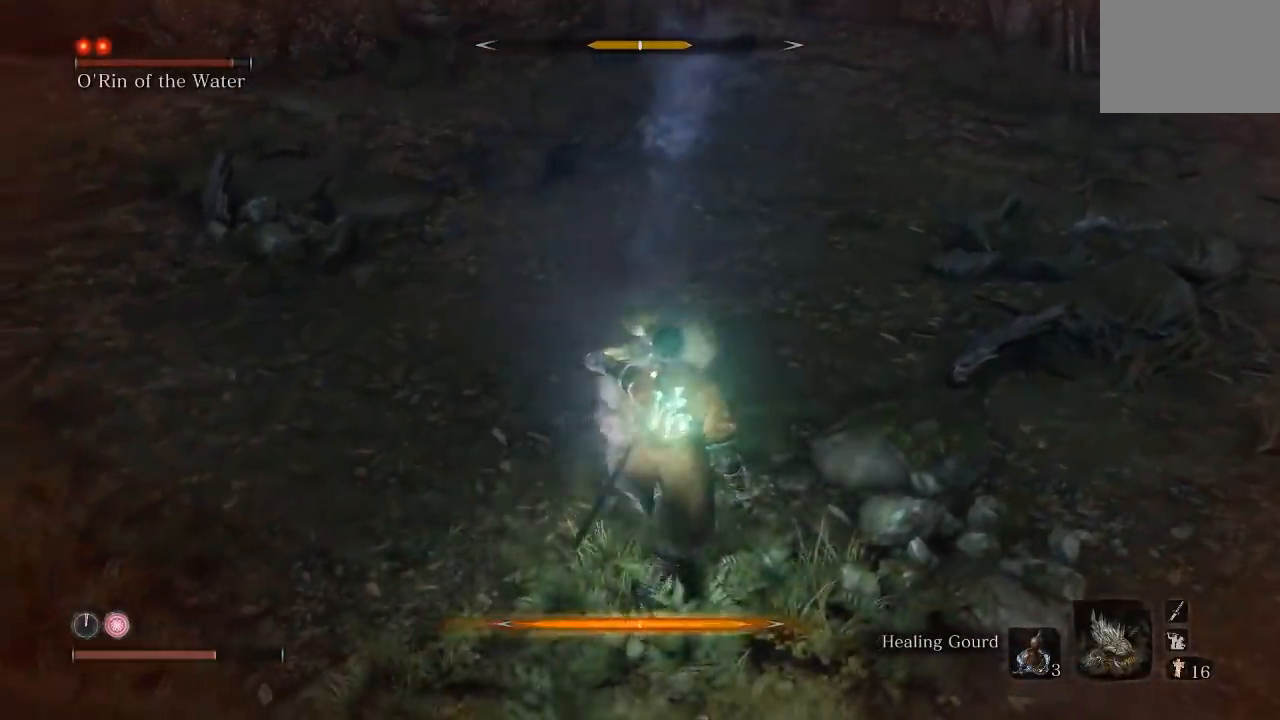
{"buttons": [], "left_stick": "up-right", "right_stick": "center", "button_events": [[100, "B", "down"], [183, "B", "up"]]}
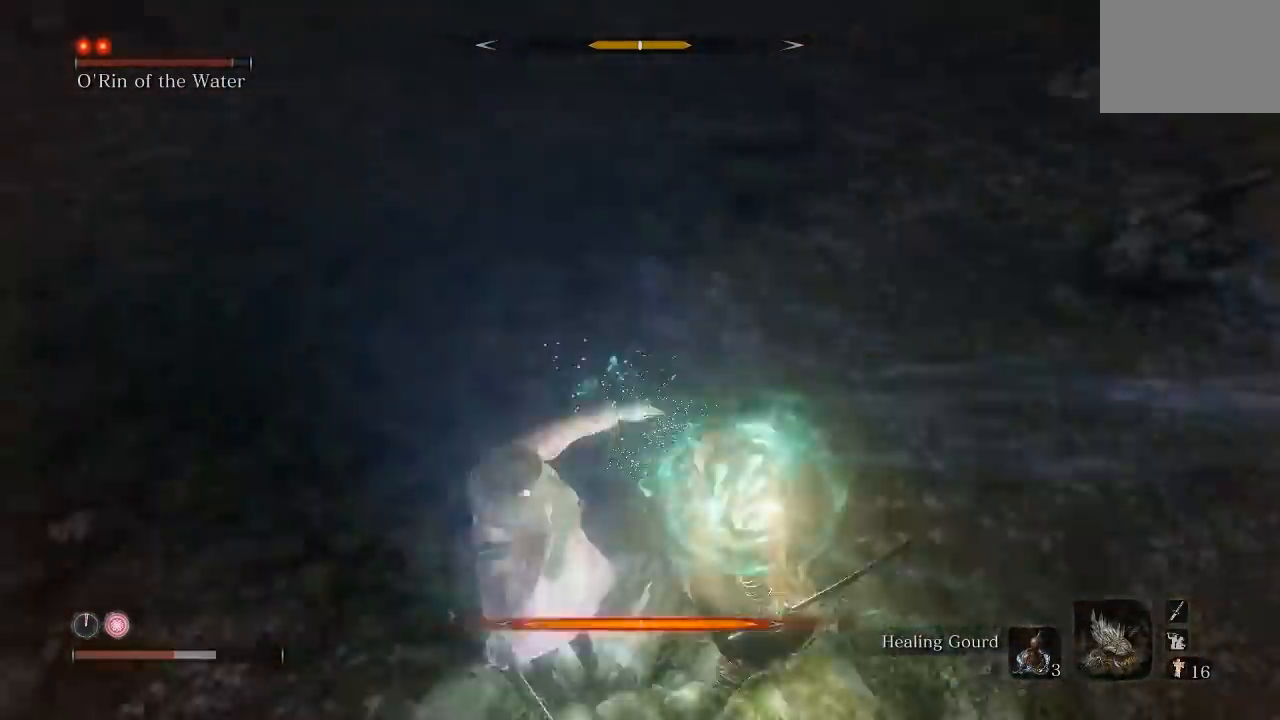
{"buttons": [], "left_stick": "down", "right_stick": "center", "button_events": []}
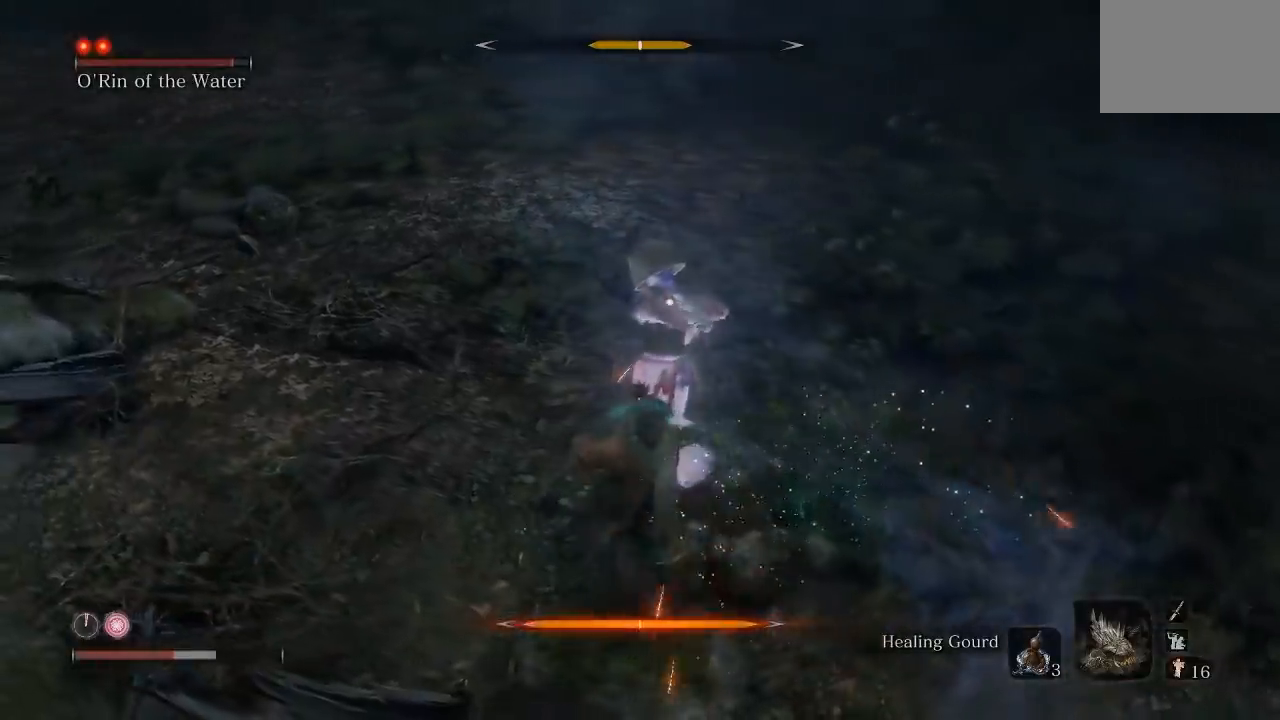
{"buttons": [], "left_stick": "down", "right_stick": "center", "button_events": [[17, "L1", "down"], [217, "L1", "up"]]}
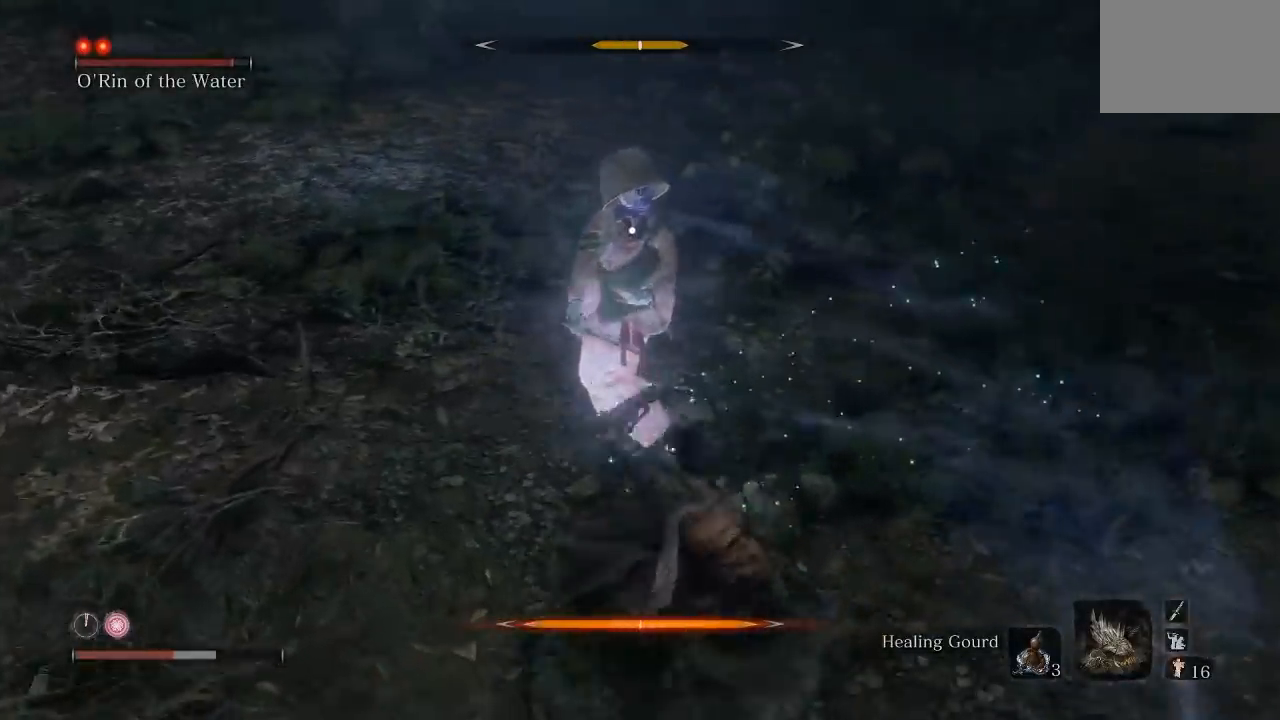
{"buttons": [], "left_stick": "down-left", "right_stick": "center", "button_events": [[67, "R1", "down"], [183, "R1", "up"]]}
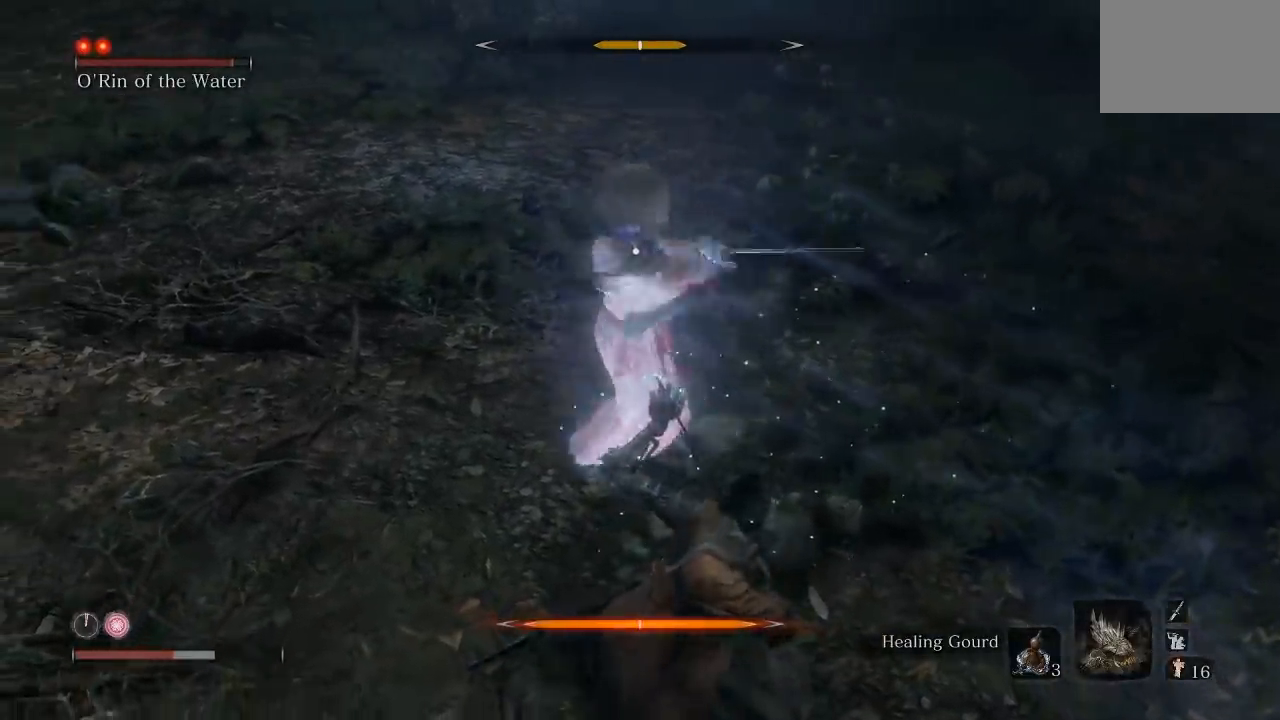
{"buttons": [], "left_stick": "down", "right_stick": "center", "button_events": [[200, "B", "down"], [283, "B", "up"]]}
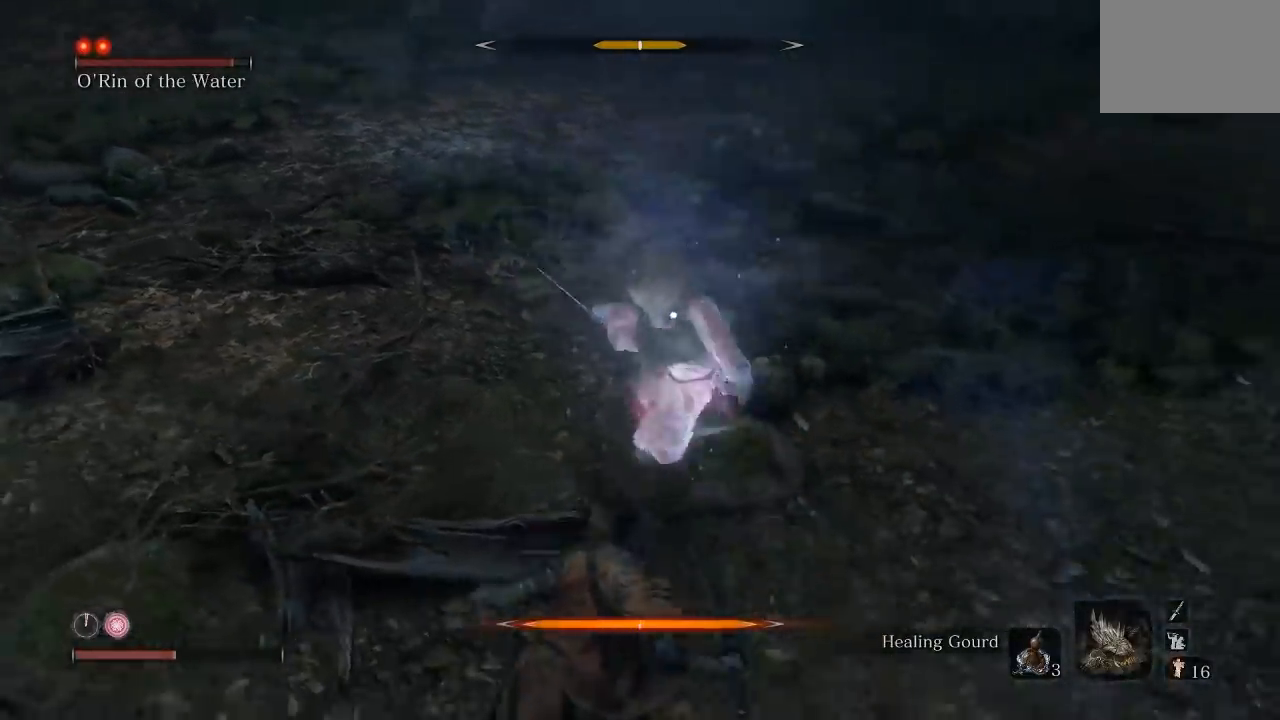
{"buttons": [], "left_stick": "down", "right_stick": "center", "button_events": [[117, "B", "down"], [200, "B", "up"]]}
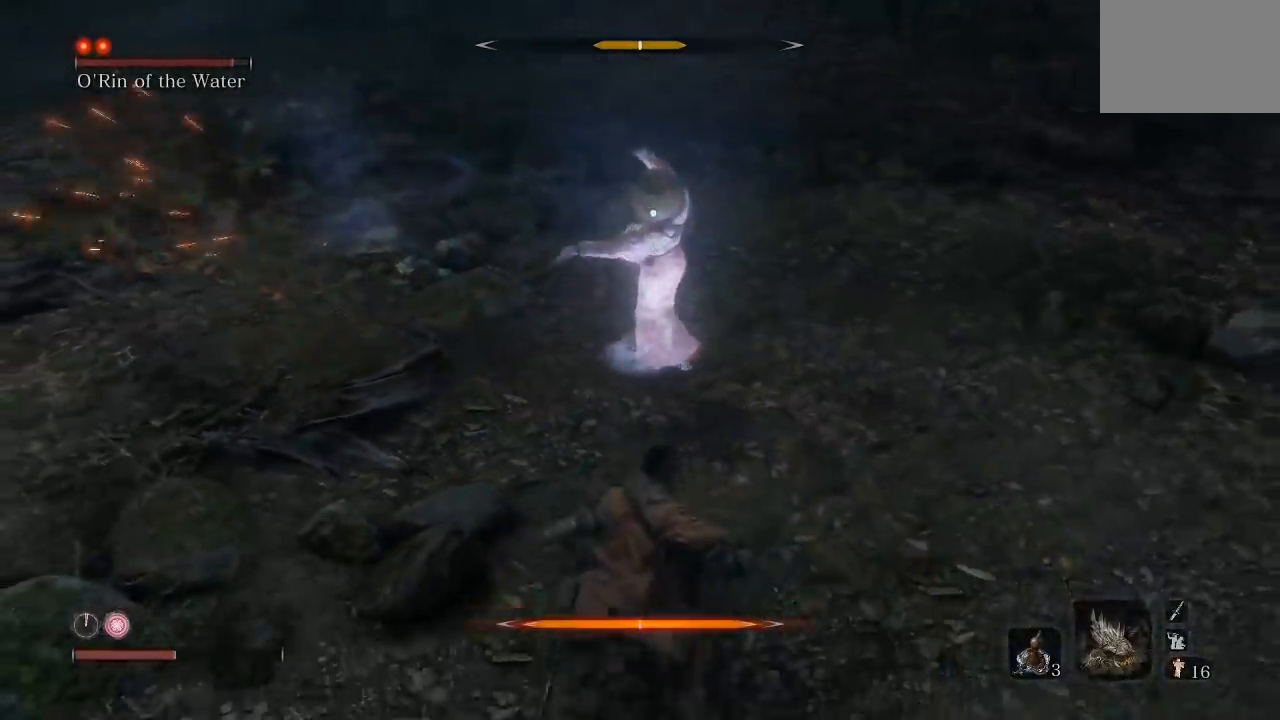
{"buttons": [], "left_stick": "down", "right_stick": "center", "button_events": [[217, "DPAD_UP", "down"], [367, "DPAD_UP", "up"]]}
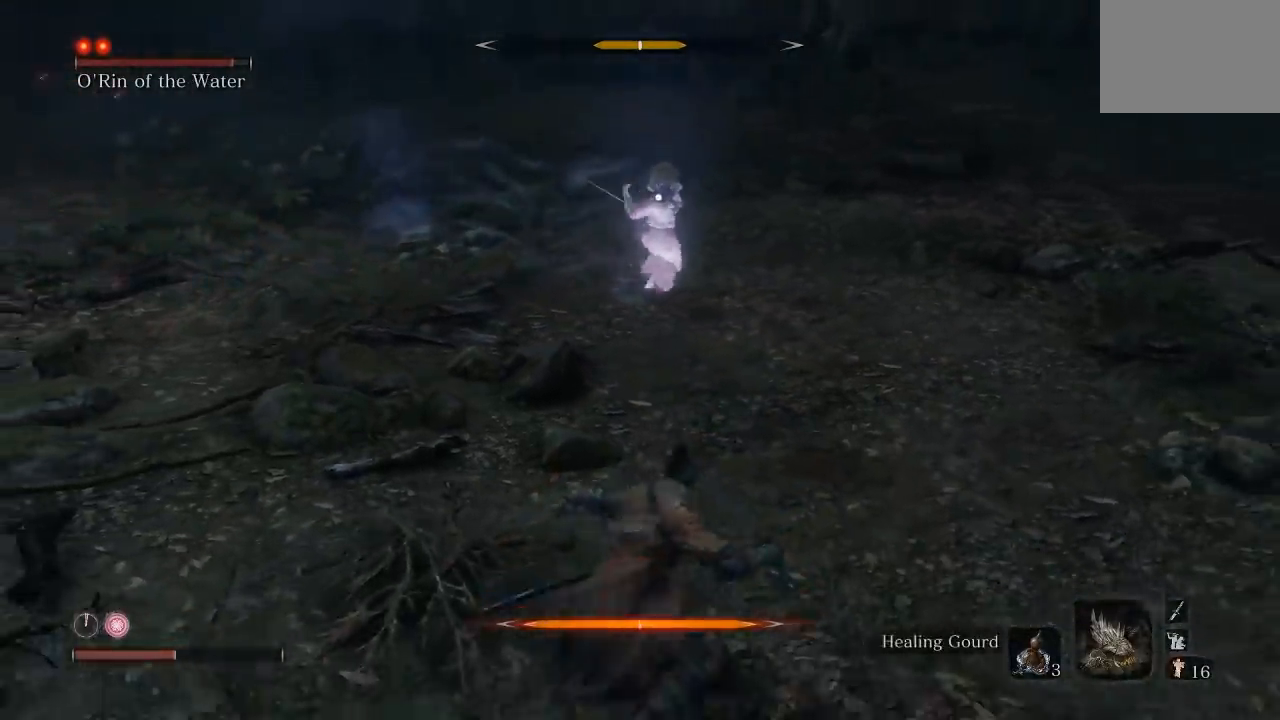
{"buttons": [], "left_stick": "down", "right_stick": "center", "button_events": []}
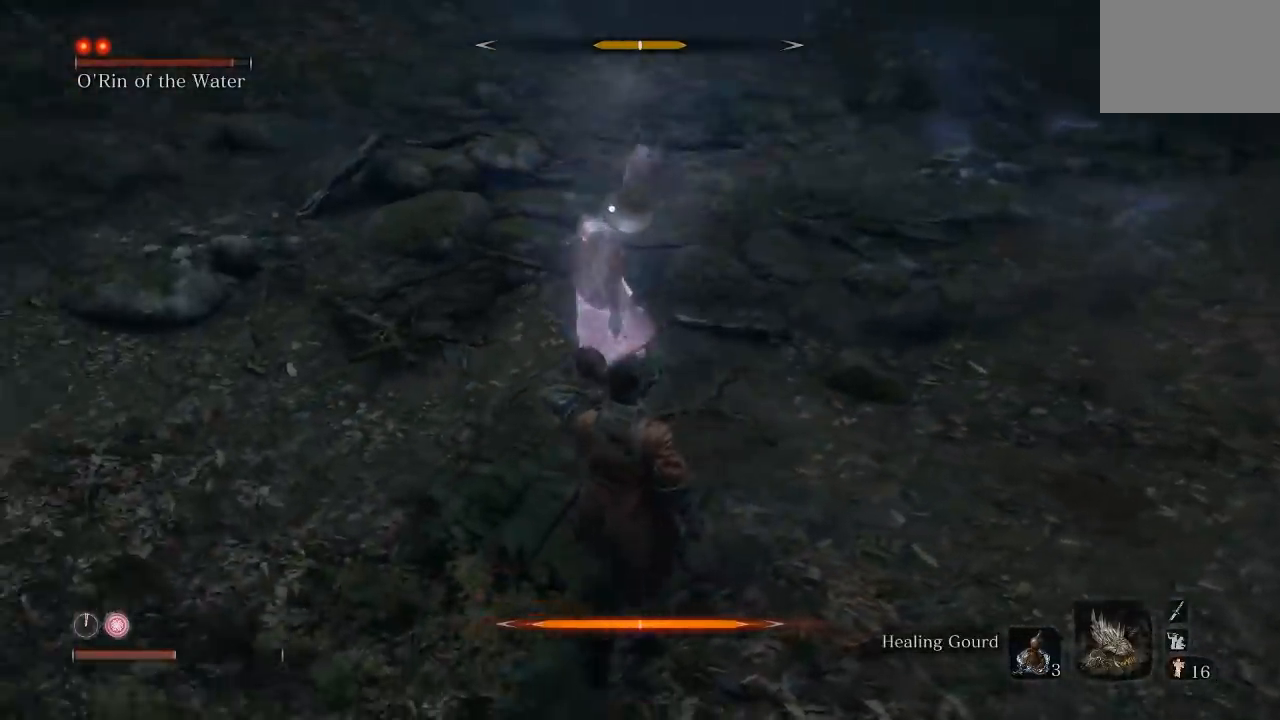
{"buttons": [], "left_stick": "up-left", "right_stick": "center", "button_events": []}